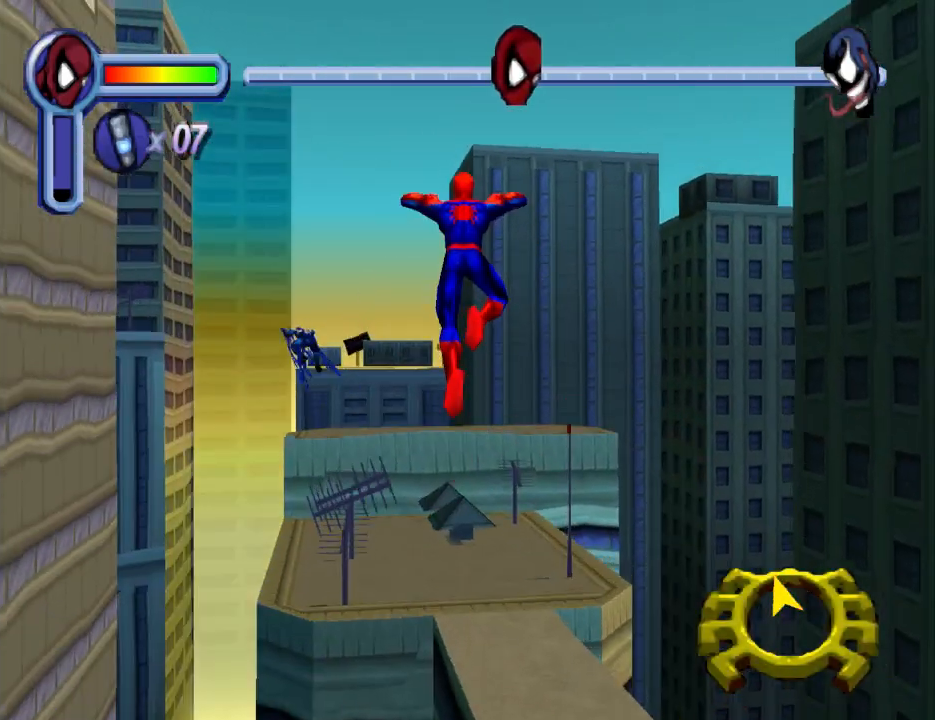
Gameplay with a controller (PlayStation layout); each line is a JSON object with the inputs held at the frame after it. "events" lists button and stick changes between this image and that frame as [ms after this image, input, new state], when the widget could be followed in between. Not read: L2 R2 left_stick right_stick.
{"buttons": ["R1", "DPAD_UP"], "events": [[33, "CROSS", "up"], [100, "R1", "down"]]}
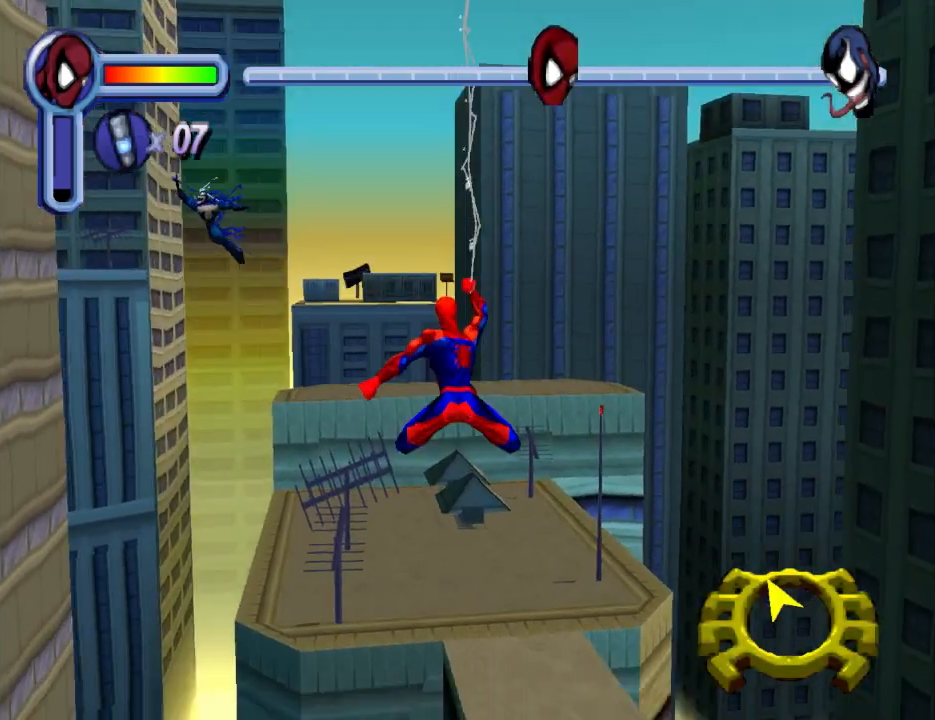
{"buttons": ["R1", "DPAD_UP"], "events": []}
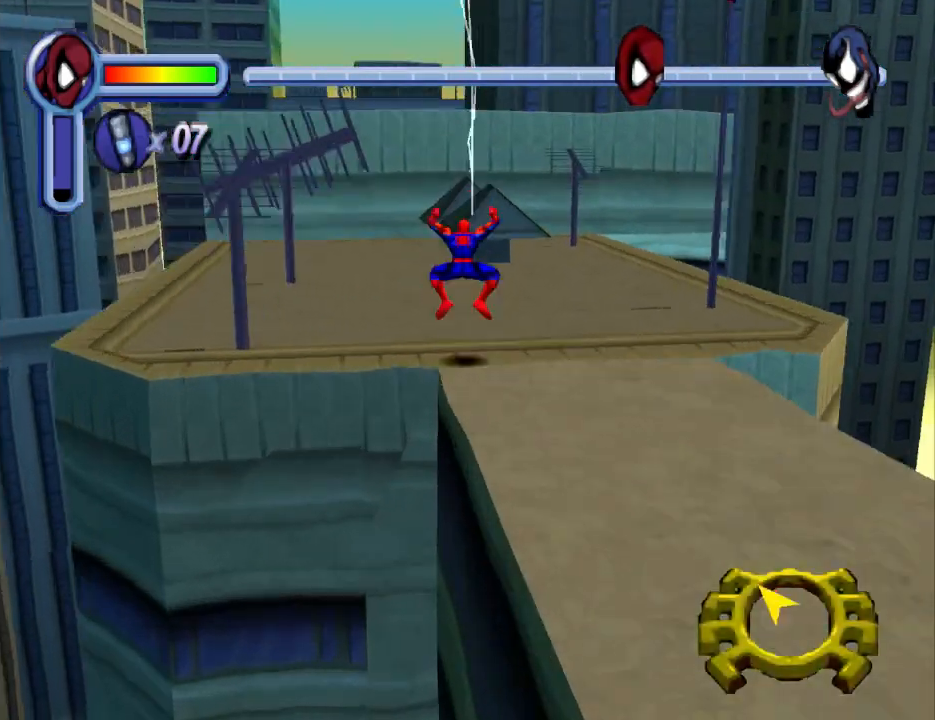
{"buttons": ["DPAD_UP", "DPAD_LEFT"], "events": [[200, "DPAD_LEFT", "down"], [233, "R1", "up"]]}
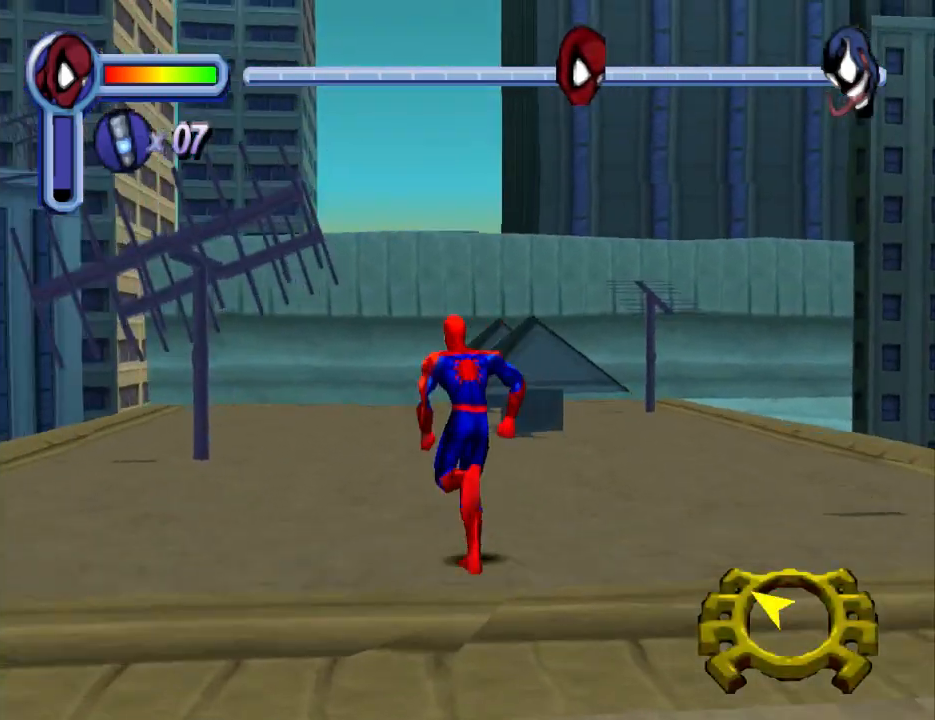
{"buttons": ["DPAD_UP"], "events": [[100, "DPAD_LEFT", "up"], [233, "DPAD_RIGHT", "down"], [267, "DPAD_RIGHT", "up"]]}
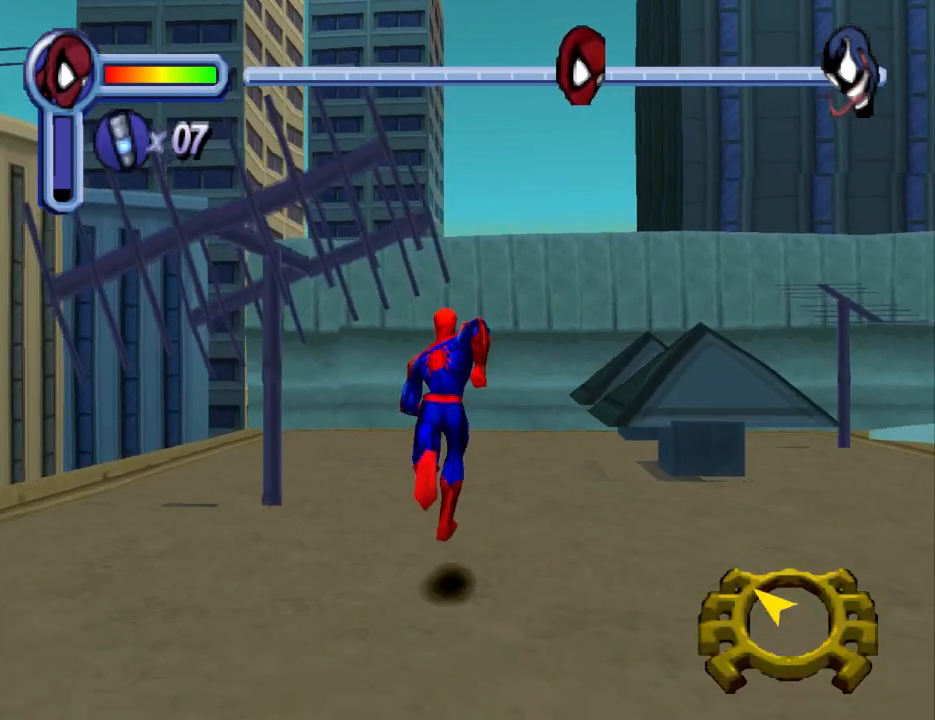
{"buttons": ["DPAD_UP"], "events": [[33, "DPAD_RIGHT", "down"], [167, "DPAD_RIGHT", "up"]]}
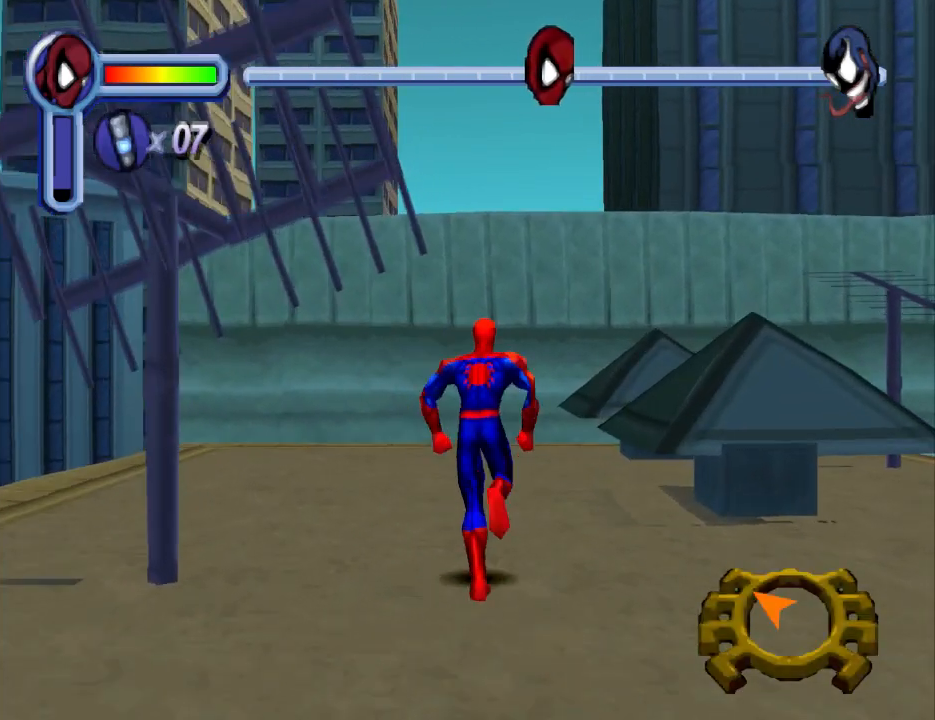
{"buttons": ["CROSS", "DPAD_UP"], "events": [[367, "CROSS", "down"]]}
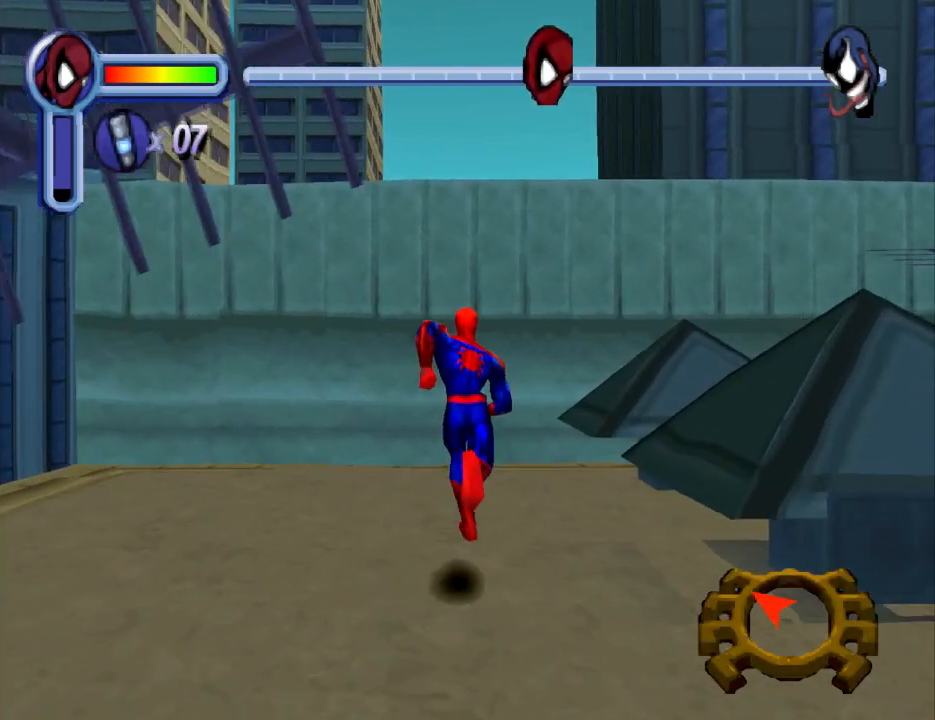
{"buttons": ["CROSS", "DPAD_UP"], "events": []}
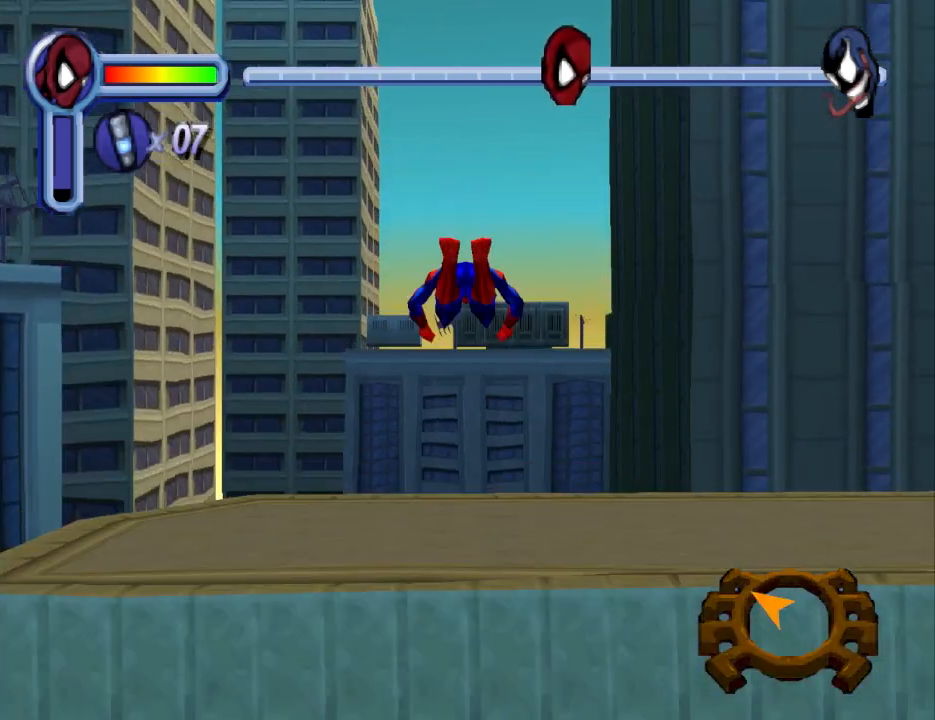
{"buttons": ["CROSS", "DPAD_UP"], "events": [[200, "CROSS", "up"], [500, "CROSS", "down"]]}
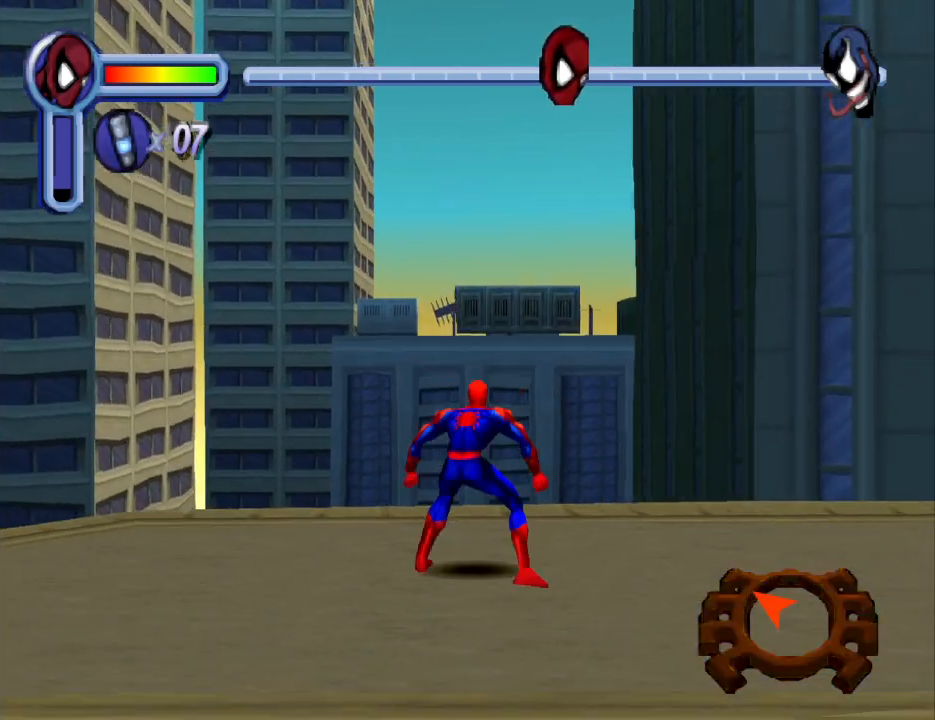
{"buttons": ["DPAD_UP"], "events": [[500, "CROSS", "up"]]}
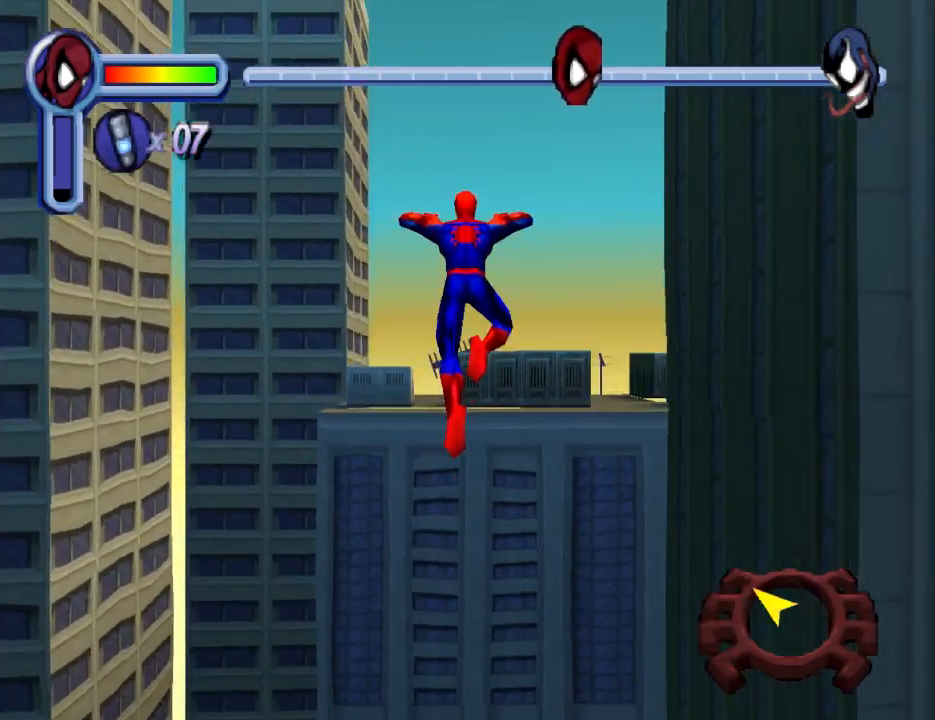
{"buttons": ["R1", "DPAD_UP"], "events": [[100, "R1", "down"]]}
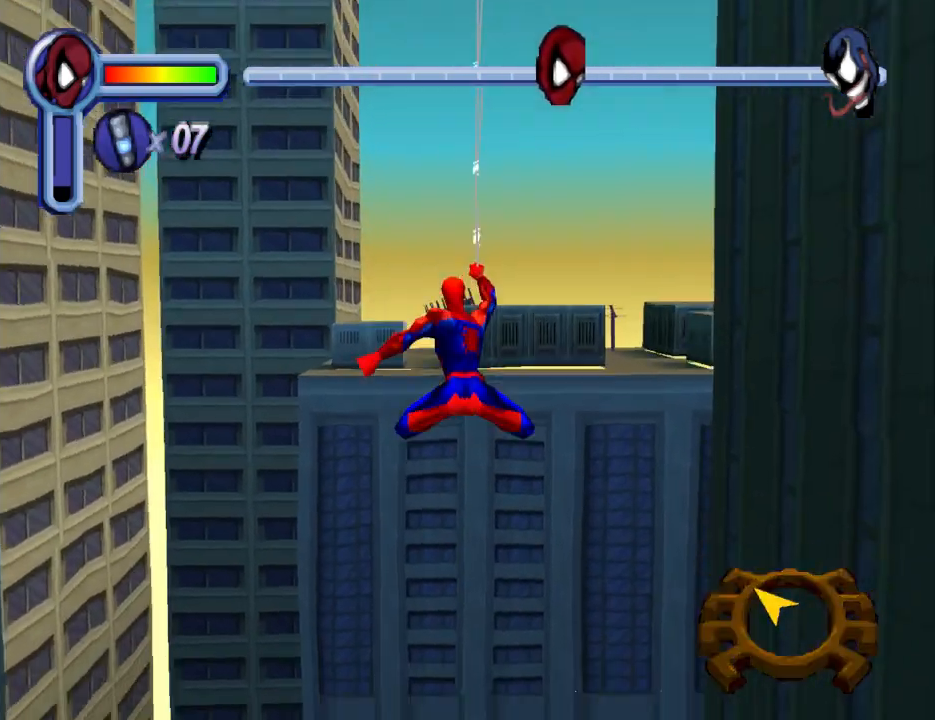
{"buttons": ["R1", "DPAD_UP"], "events": []}
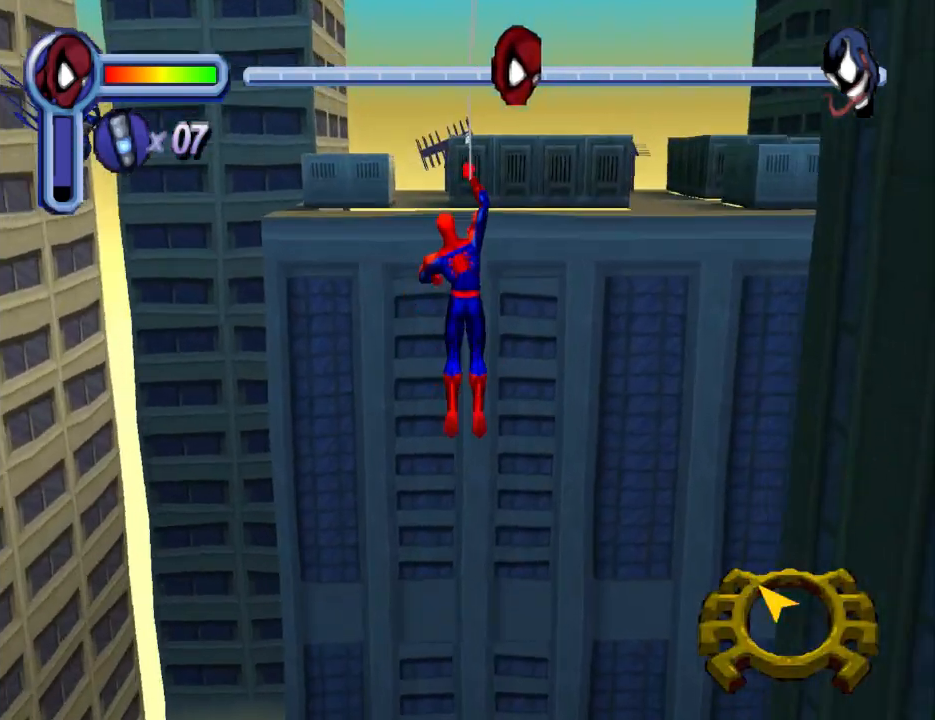
{"buttons": ["R1", "DPAD_UP"], "events": []}
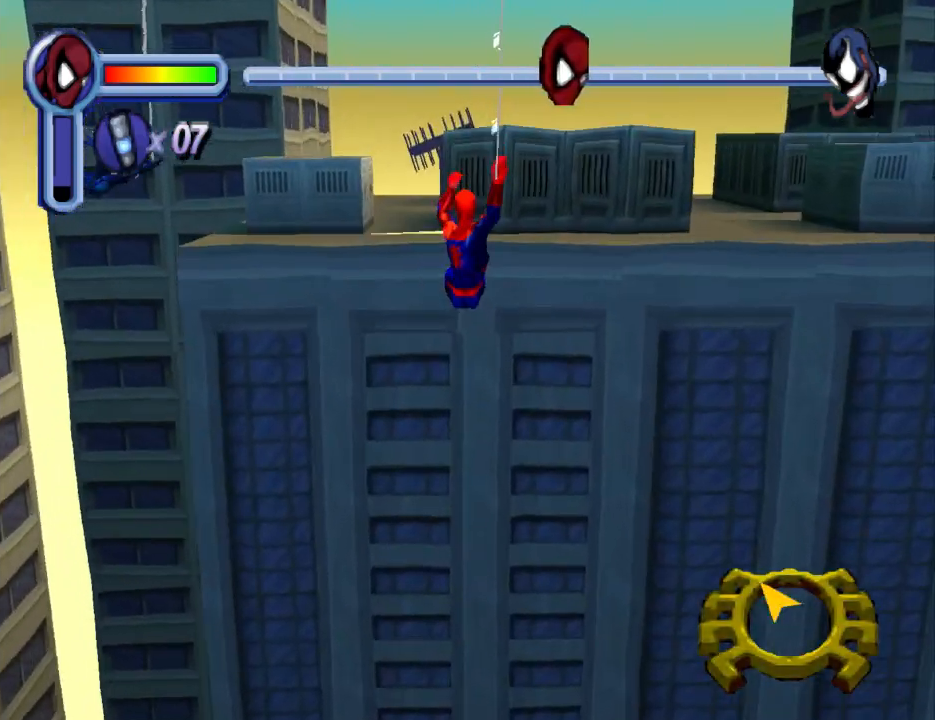
{"buttons": ["R1", "DPAD_UP"], "events": []}
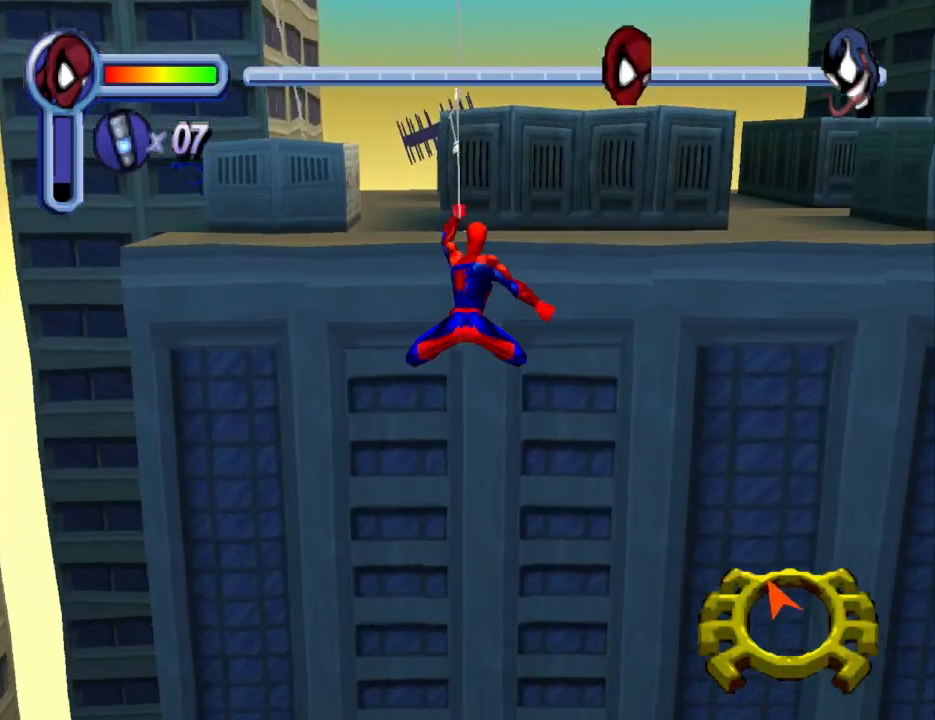
{"buttons": ["R1", "DPAD_UP"], "events": []}
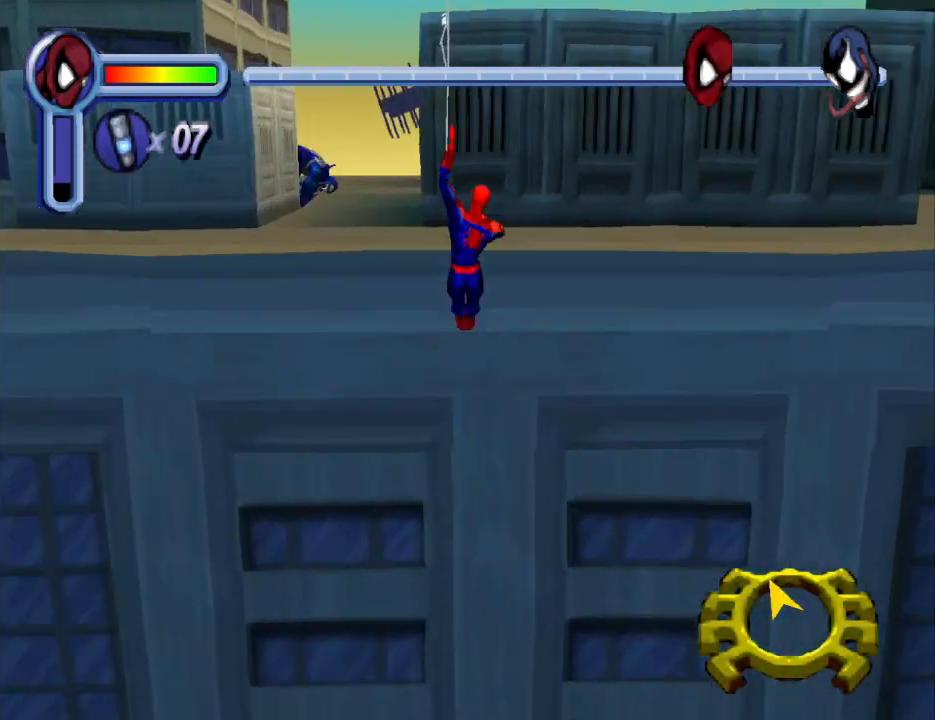
{"buttons": ["DPAD_UP", "DPAD_RIGHT"], "events": [[200, "R1", "up"], [467, "DPAD_RIGHT", "down"]]}
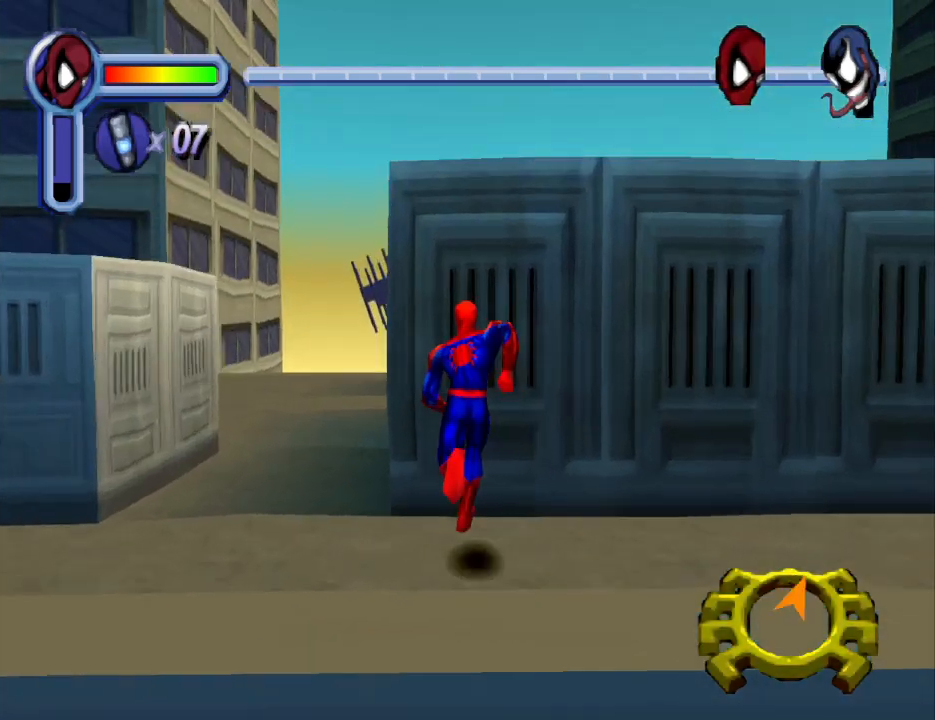
{"buttons": ["CROSS", "DPAD_UP", "DPAD_RIGHT"], "events": [[133, "CROSS", "down"]]}
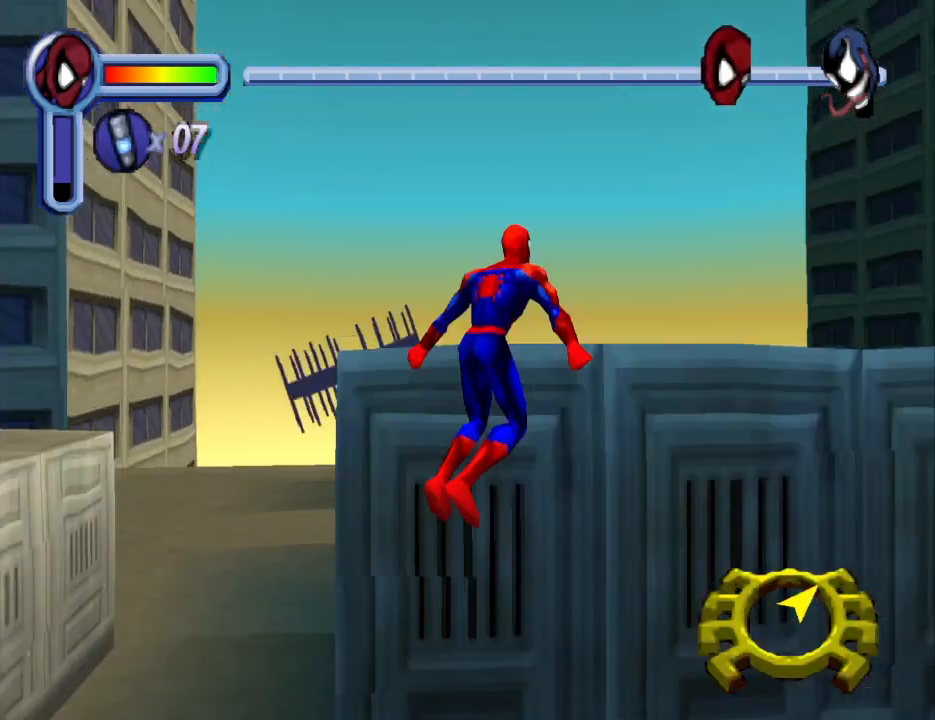
{"buttons": ["DPAD_UP"], "events": [[400, "CROSS", "up"], [433, "DPAD_RIGHT", "up"]]}
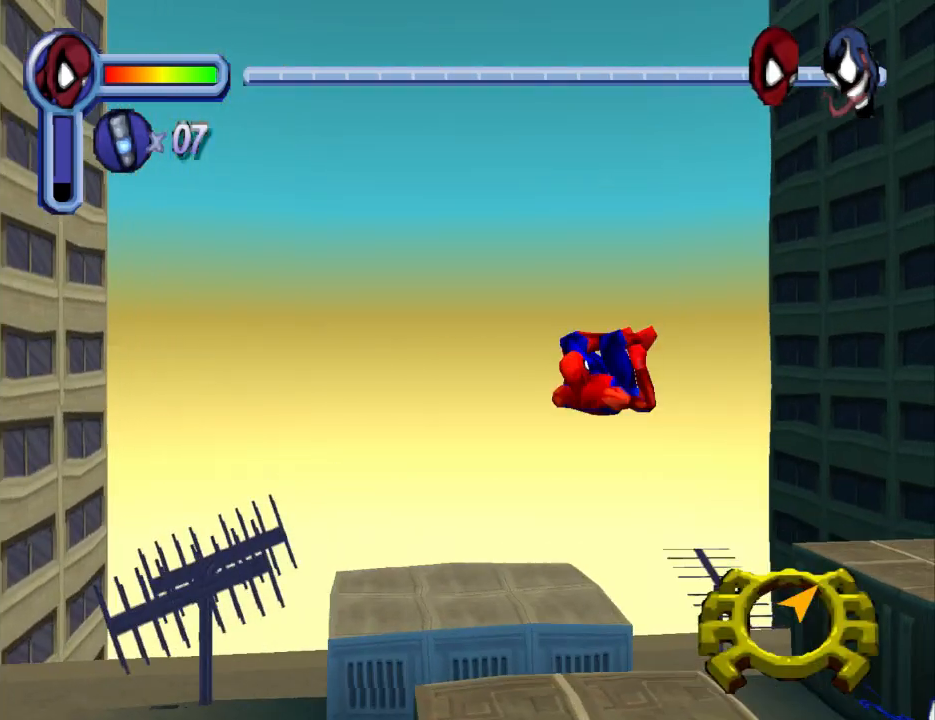
{"buttons": ["DPAD_RIGHT"], "events": [[100, "DPAD_RIGHT", "down"], [167, "DPAD_UP", "up"]]}
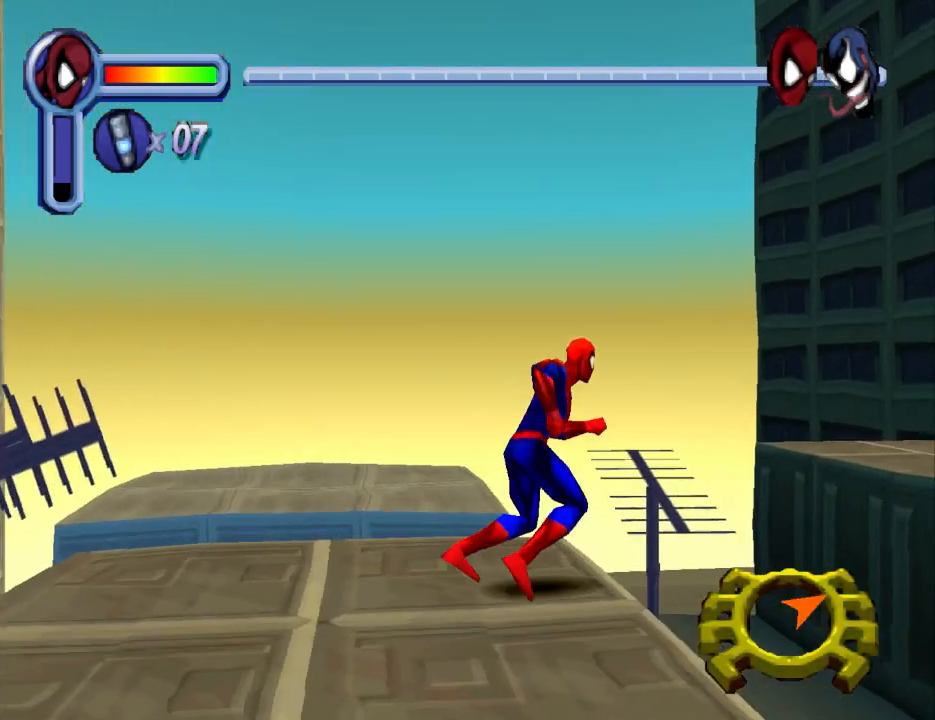
{"buttons": ["DPAD_RIGHT"], "events": [[333, "DPAD_DOWN", "down"], [433, "DPAD_DOWN", "up"]]}
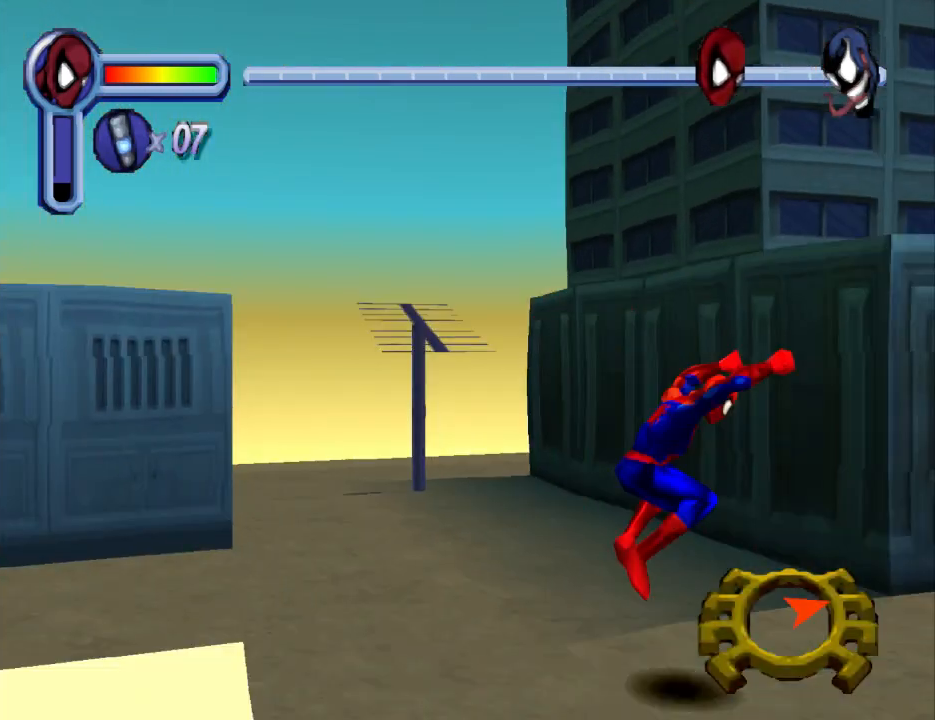
{"buttons": ["DPAD_RIGHT"], "events": []}
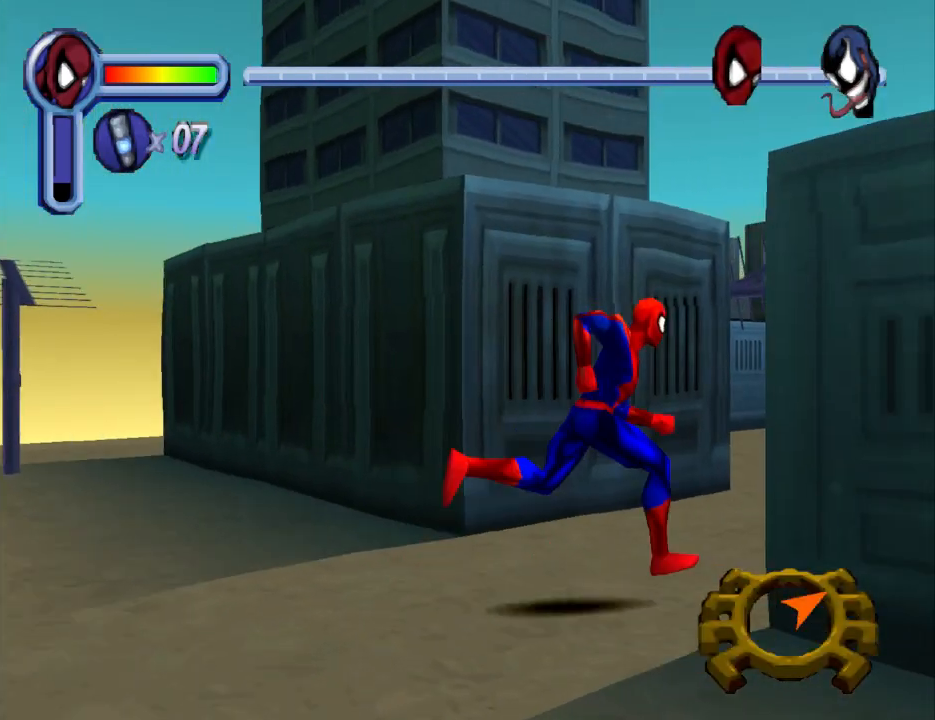
{"buttons": ["DPAD_UP"], "events": [[67, "DPAD_UP", "down"], [100, "DPAD_RIGHT", "up"]]}
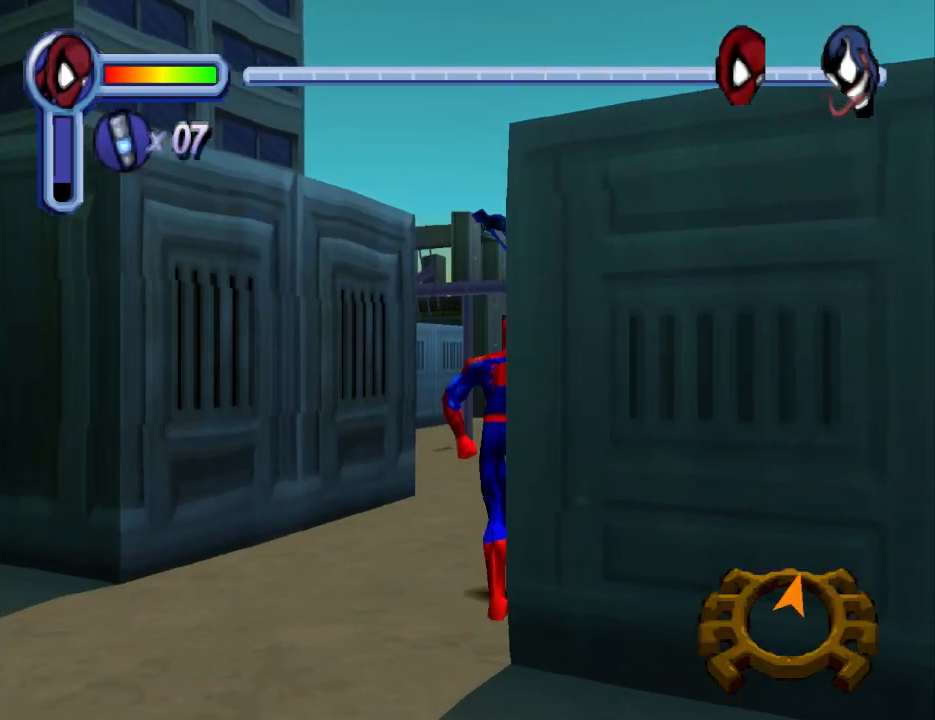
{"buttons": ["DPAD_UP"], "events": [[167, "L1", "down"], [300, "L1", "up"]]}
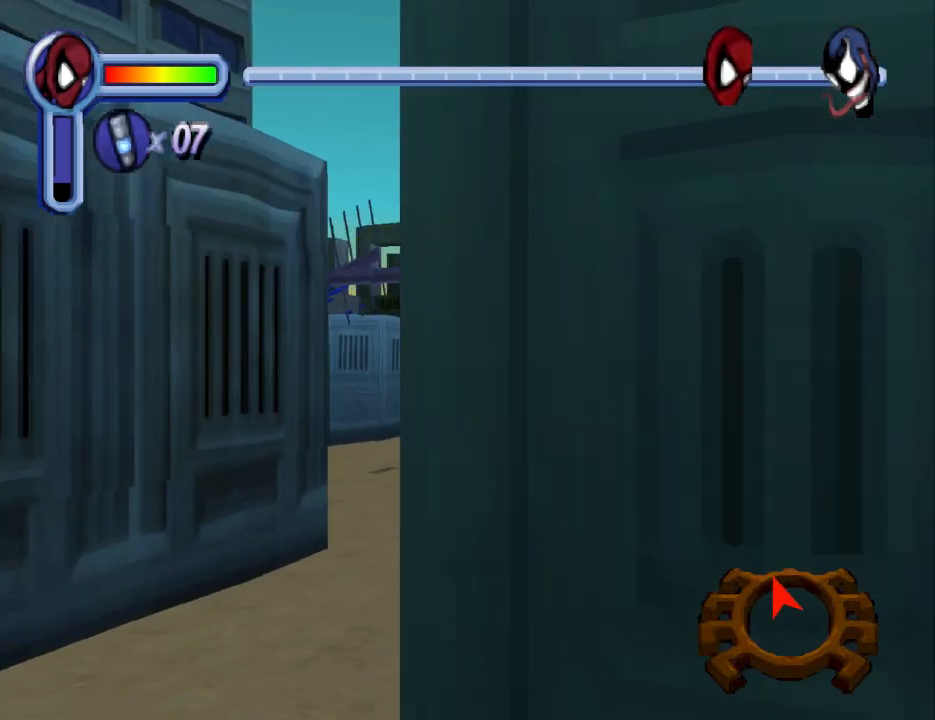
{"buttons": ["DPAD_UP"], "events": [[100, "DPAD_RIGHT", "down"], [167, "L1", "down"], [233, "DPAD_RIGHT", "up"], [333, "L1", "up"]]}
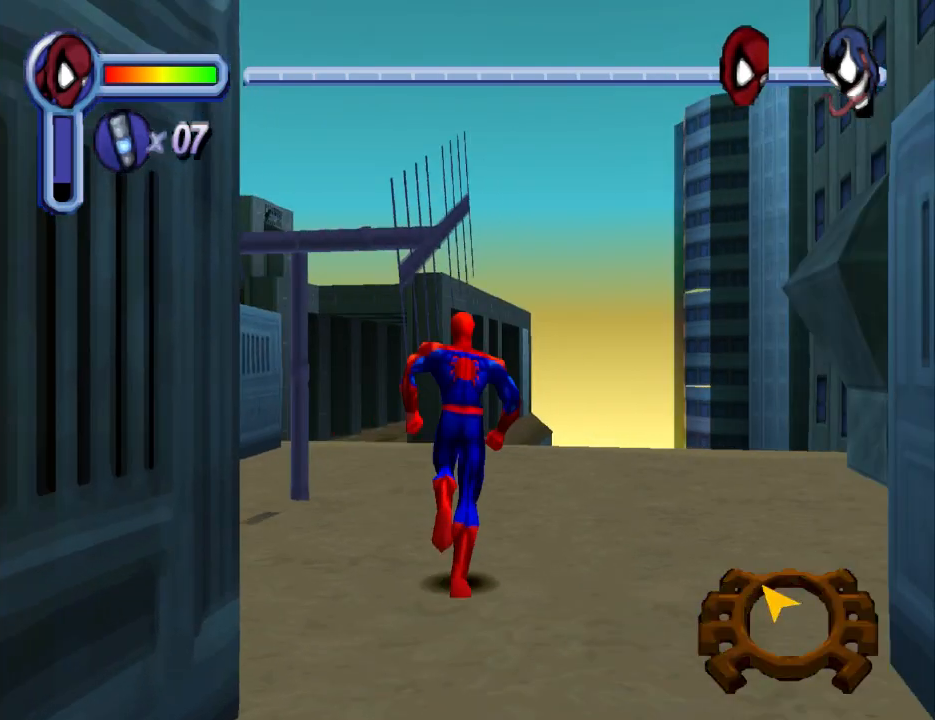
{"buttons": ["DPAD_UP"], "events": [[133, "DPAD_LEFT", "down"], [367, "DPAD_LEFT", "up"]]}
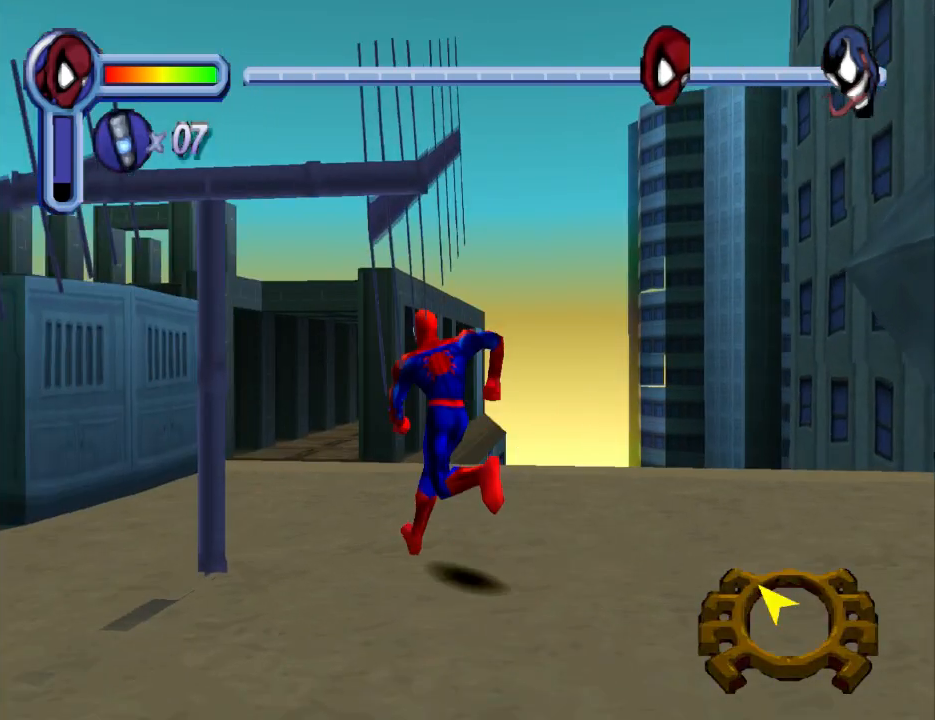
{"buttons": ["DPAD_UP"], "events": [[33, "L1", "down"], [167, "L1", "up"]]}
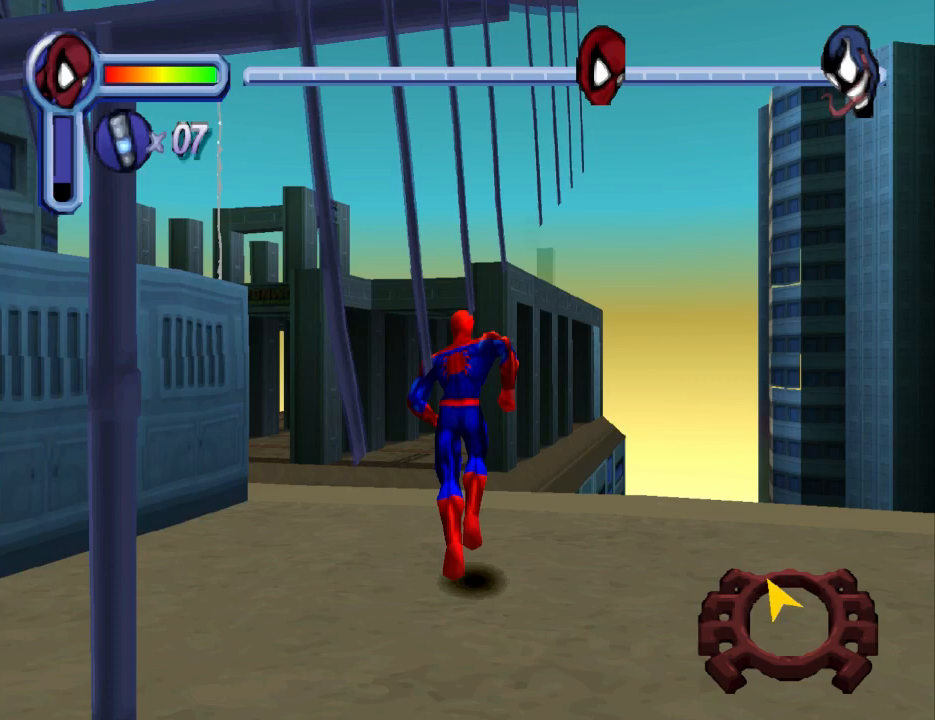
{"buttons": ["CROSS", "DPAD_UP"], "events": [[167, "DPAD_LEFT", "down"], [200, "CROSS", "down"], [233, "DPAD_LEFT", "up"]]}
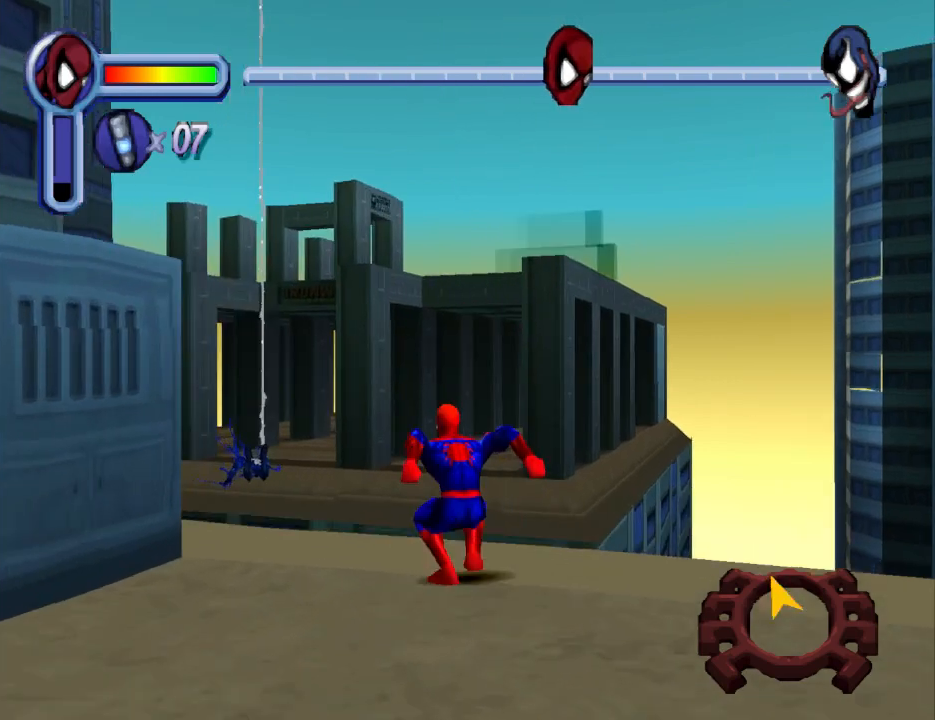
{"buttons": ["R1", "DPAD_UP"], "events": [[233, "CROSS", "up"], [367, "R1", "down"]]}
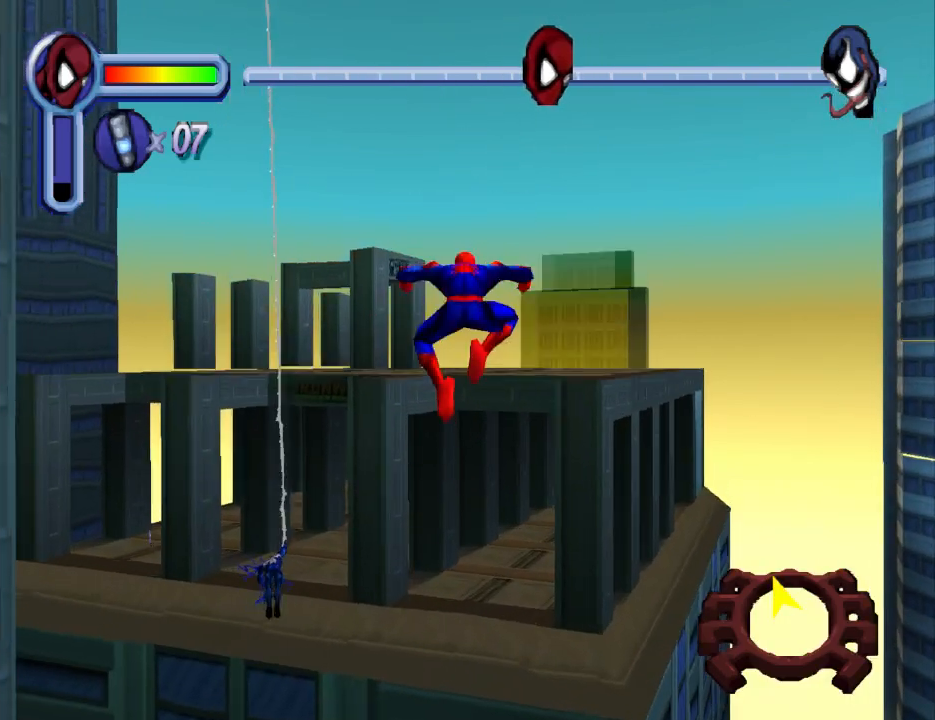
{"buttons": ["R1", "DPAD_UP"], "events": []}
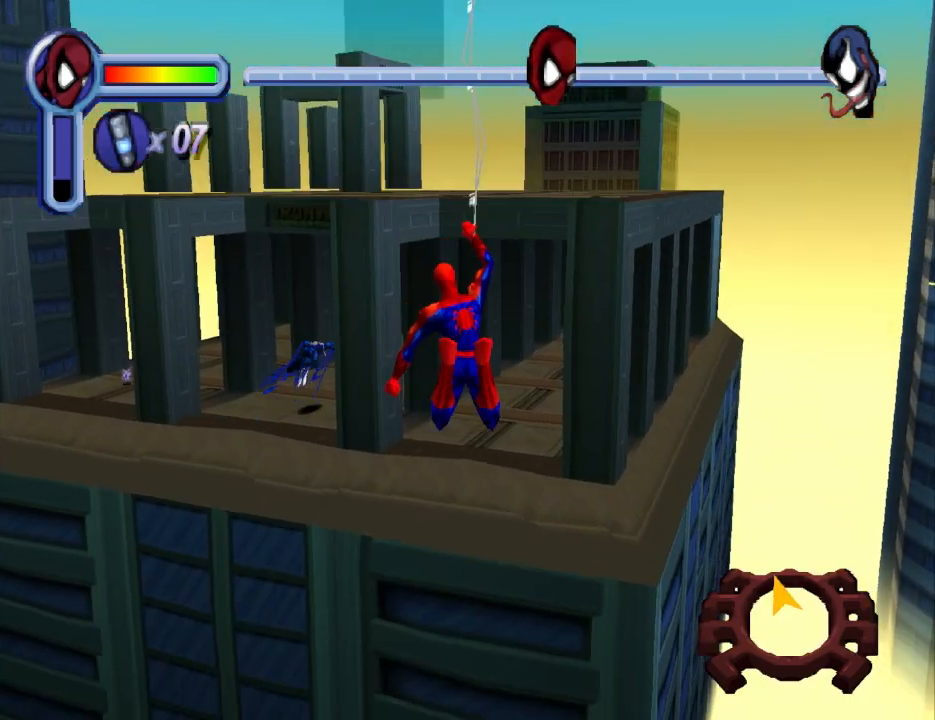
{"buttons": ["R1", "DPAD_UP"], "events": []}
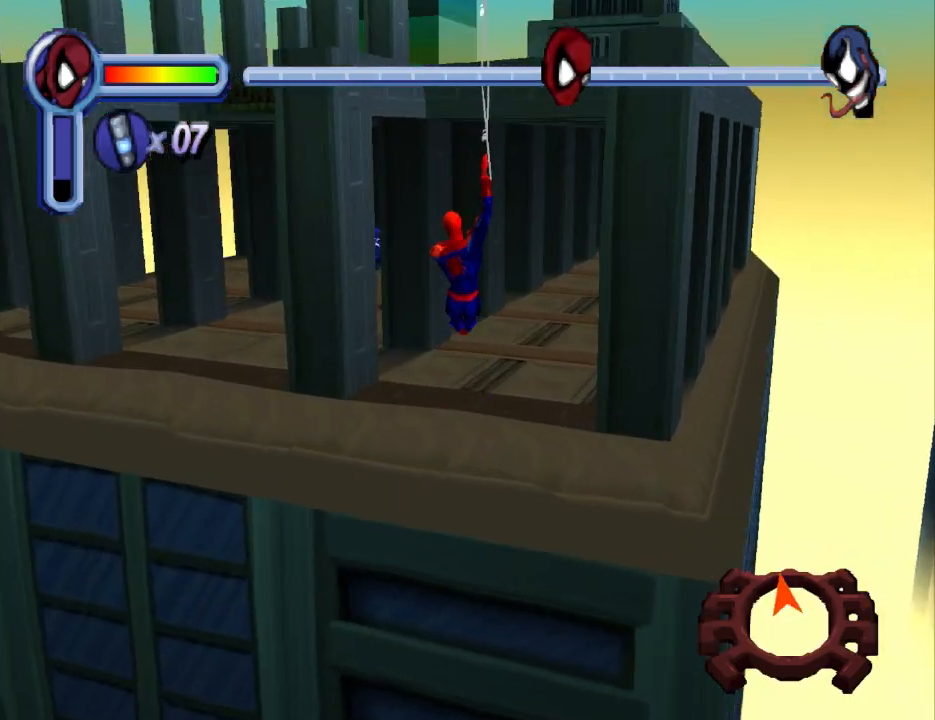
{"buttons": ["R1", "DPAD_UP"], "events": []}